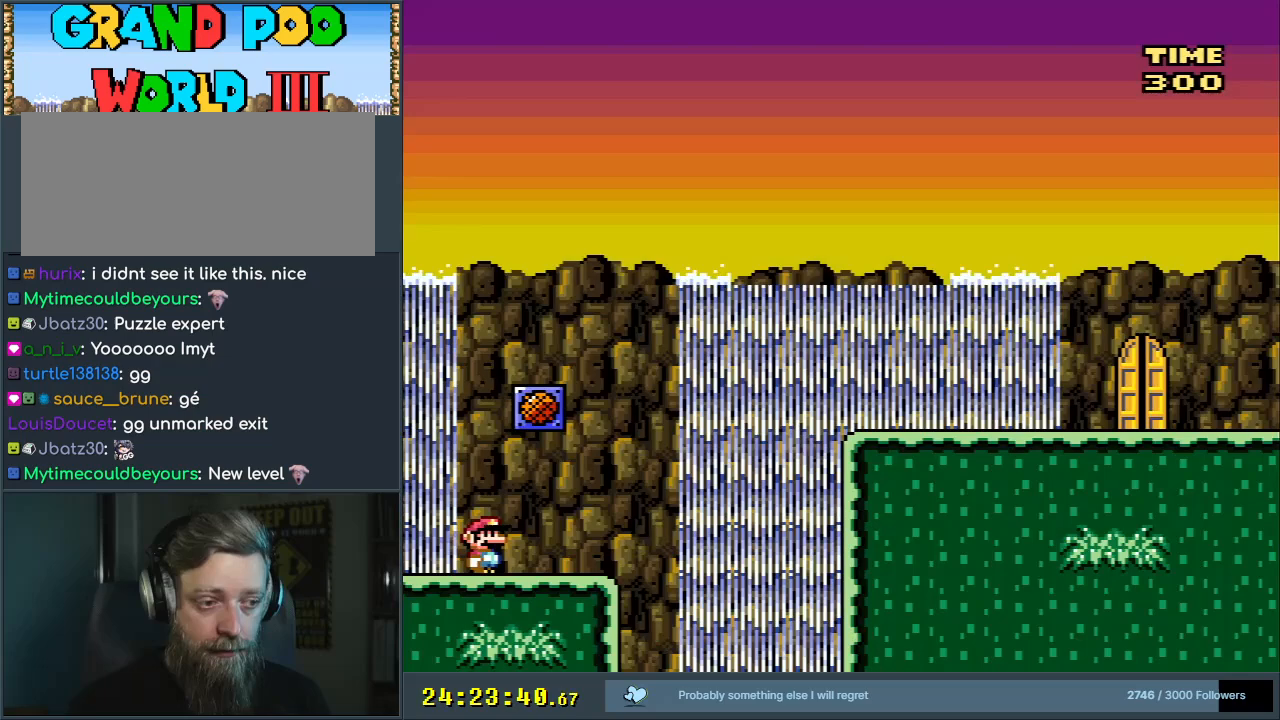
Gameplay with a controller (Nintendo layout); each line is a JSON object with the inputs held at the frame after it. "events" lists button and stick changes between this image and that frame as [ms after this image, input, new state], when the widget could be followed in between. Not read: L3 R3 START.
{"buttons": ["Y"], "events": [[200, "B", "down"], [233, "DPAD_RIGHT", "up"], [350, "DPAD_LEFT", "down"], [483, "B", "up"], [483, "DPAD_LEFT", "up"]]}
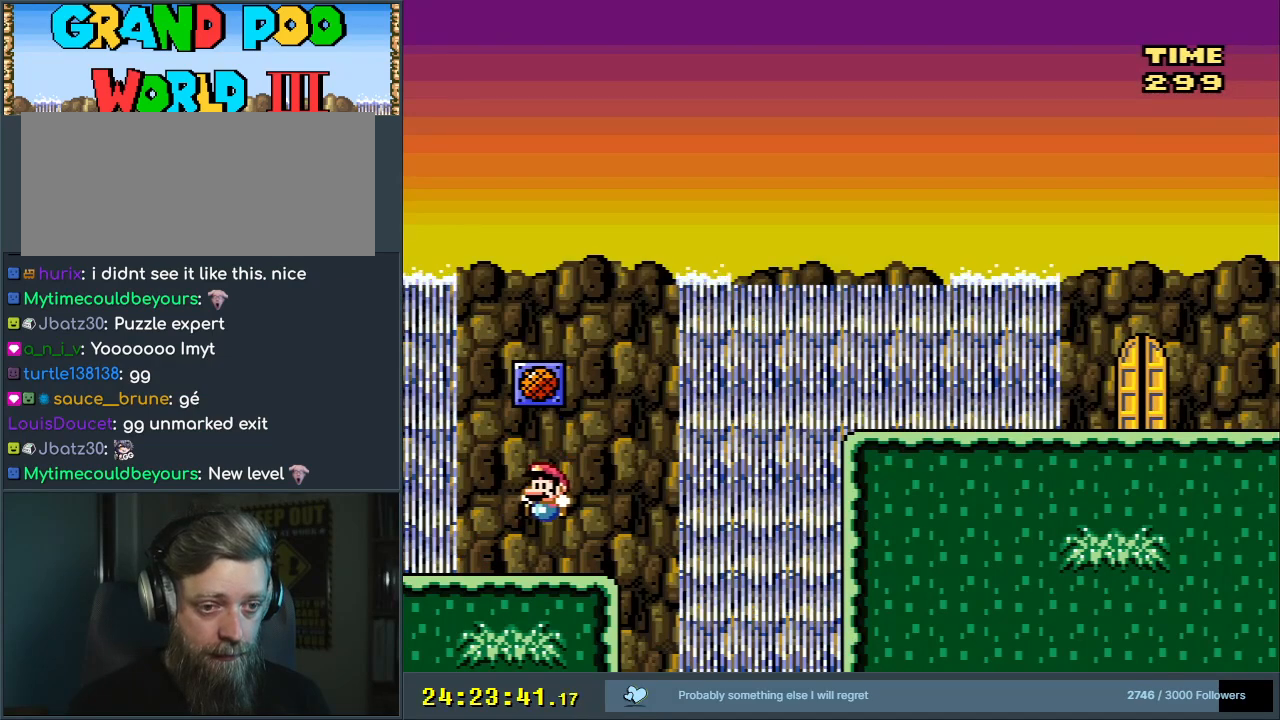
{"buttons": [], "events": [[200, "Y", "up"]]}
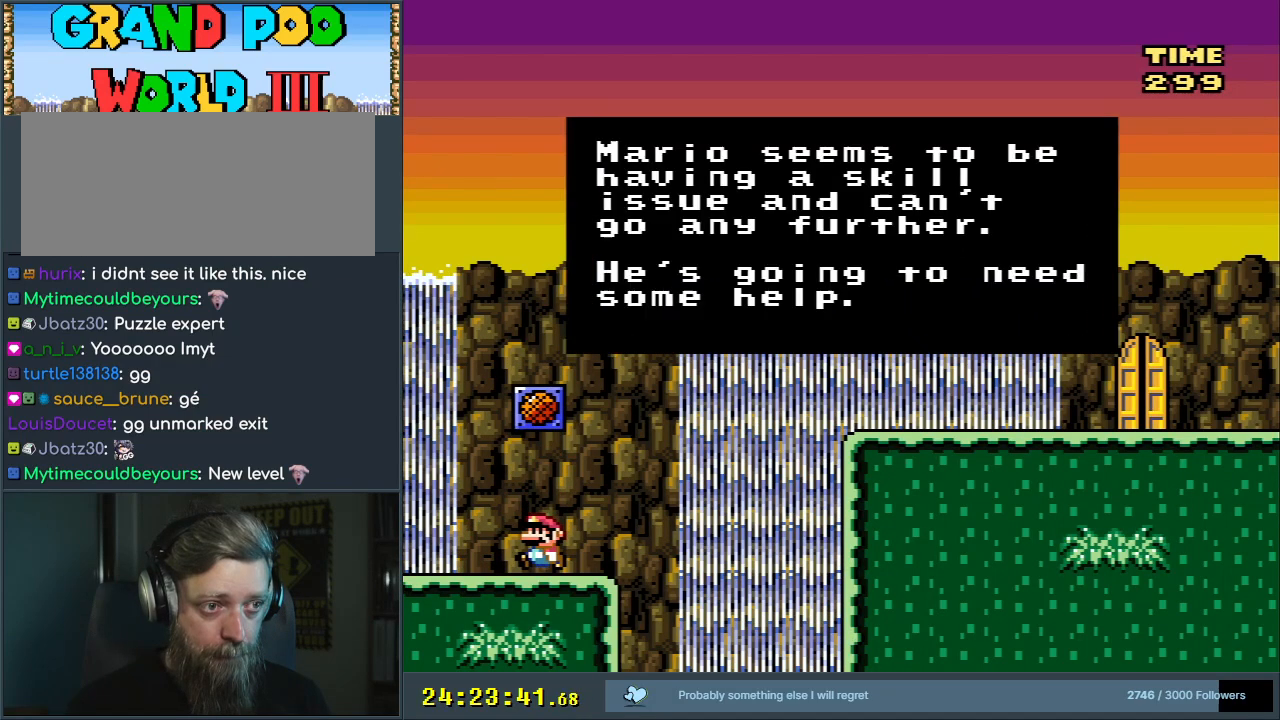
{"buttons": [], "events": []}
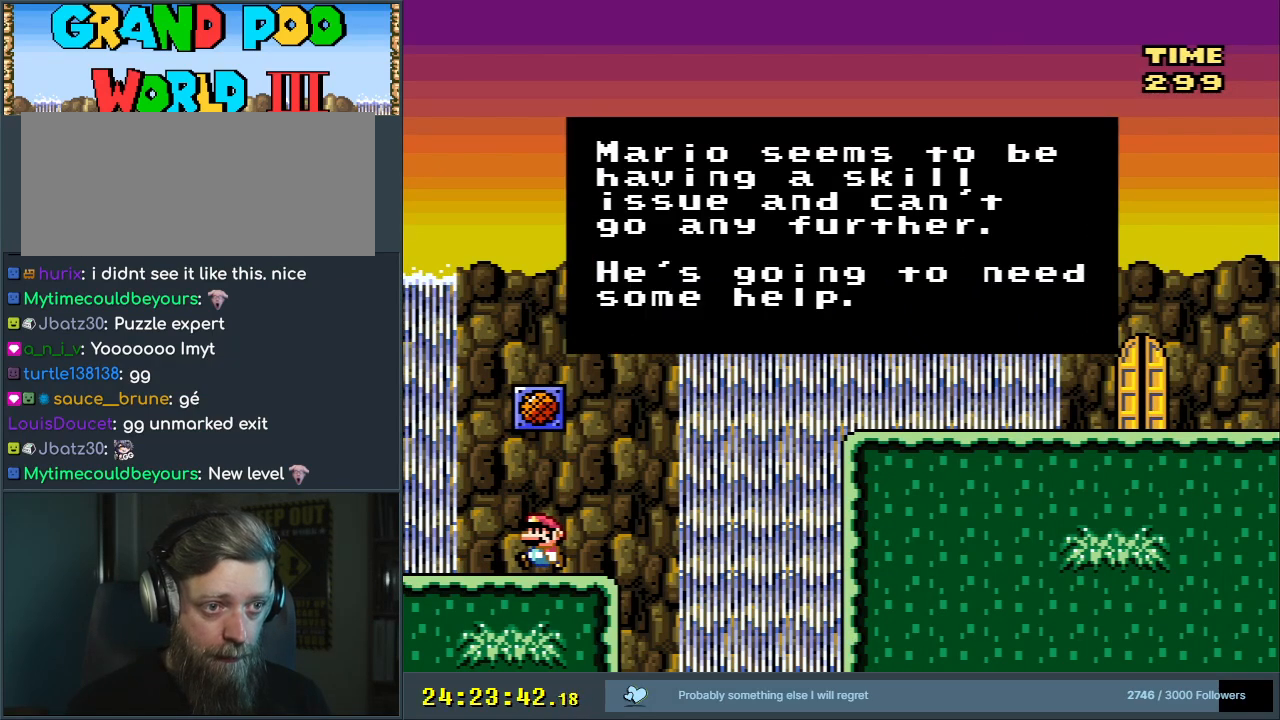
{"buttons": [], "events": []}
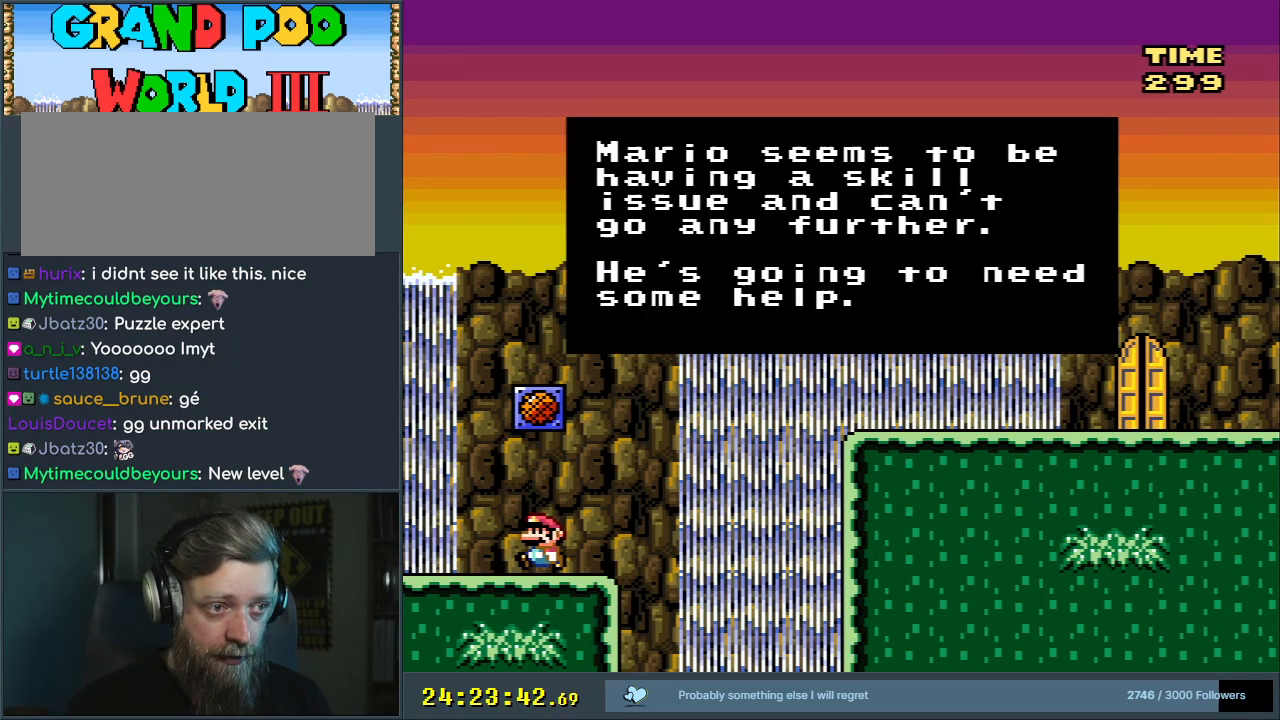
{"buttons": [], "events": []}
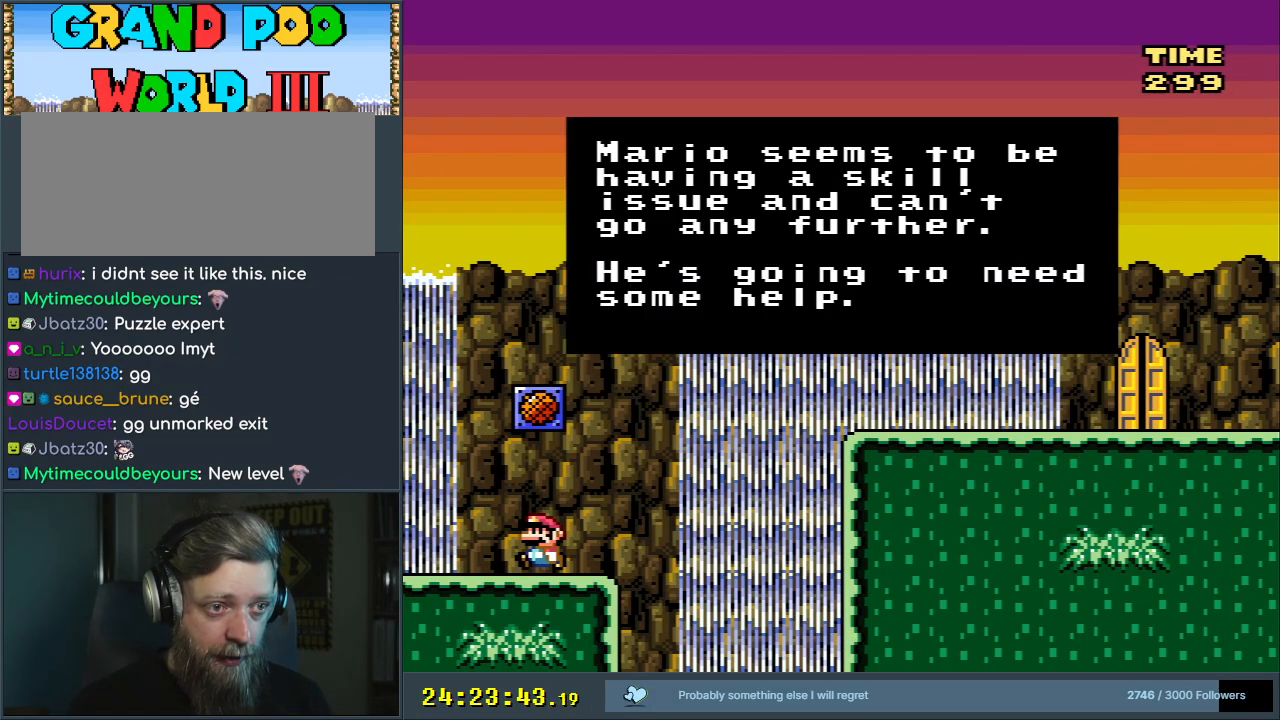
{"buttons": [], "events": []}
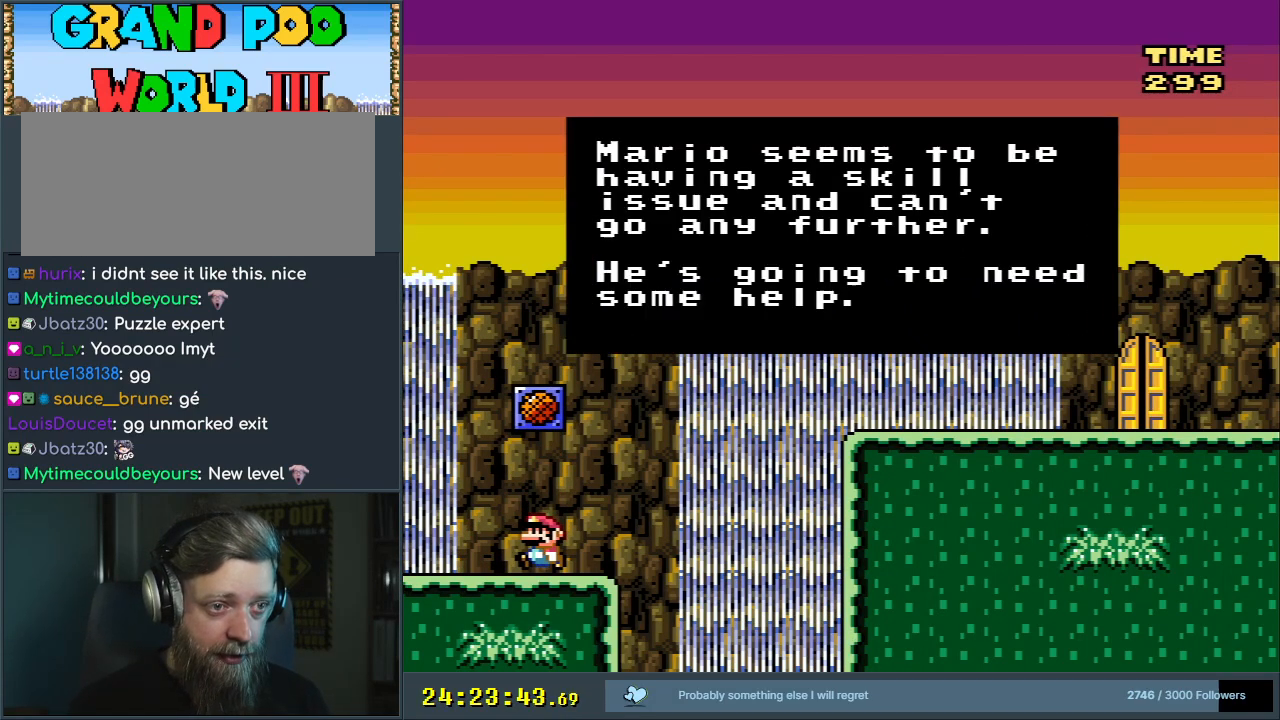
{"buttons": [], "events": []}
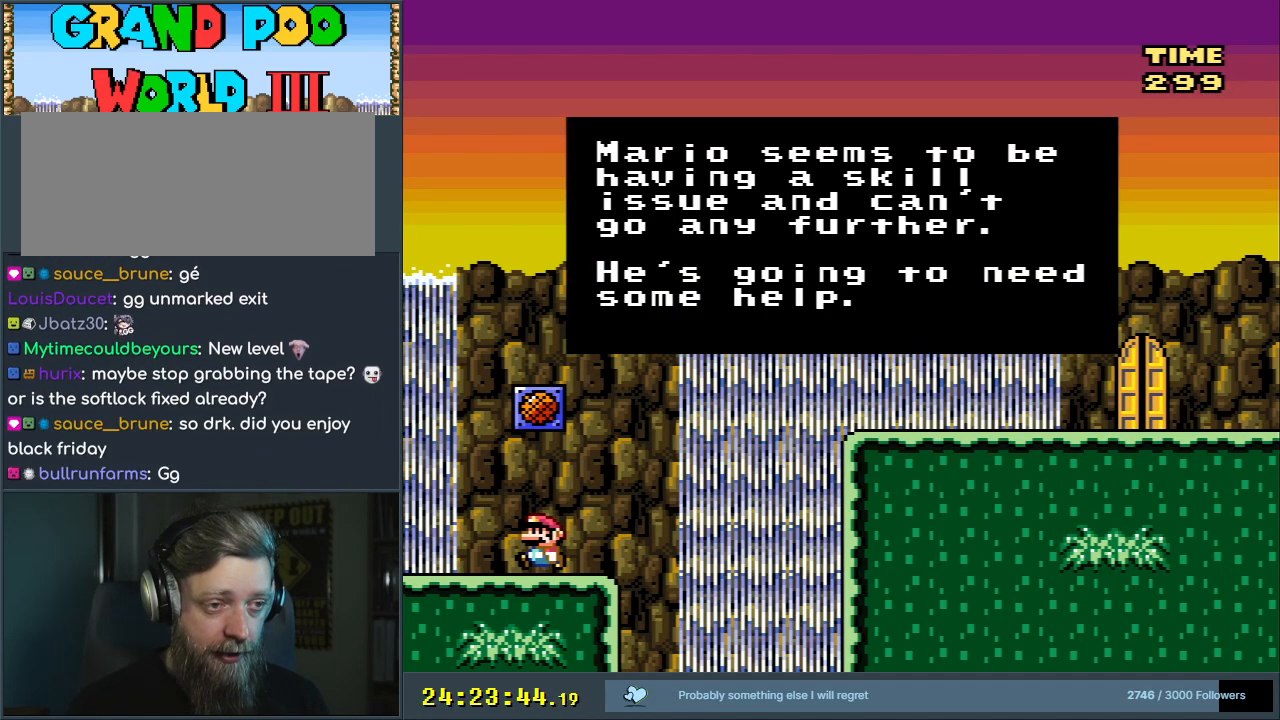
{"buttons": [], "events": []}
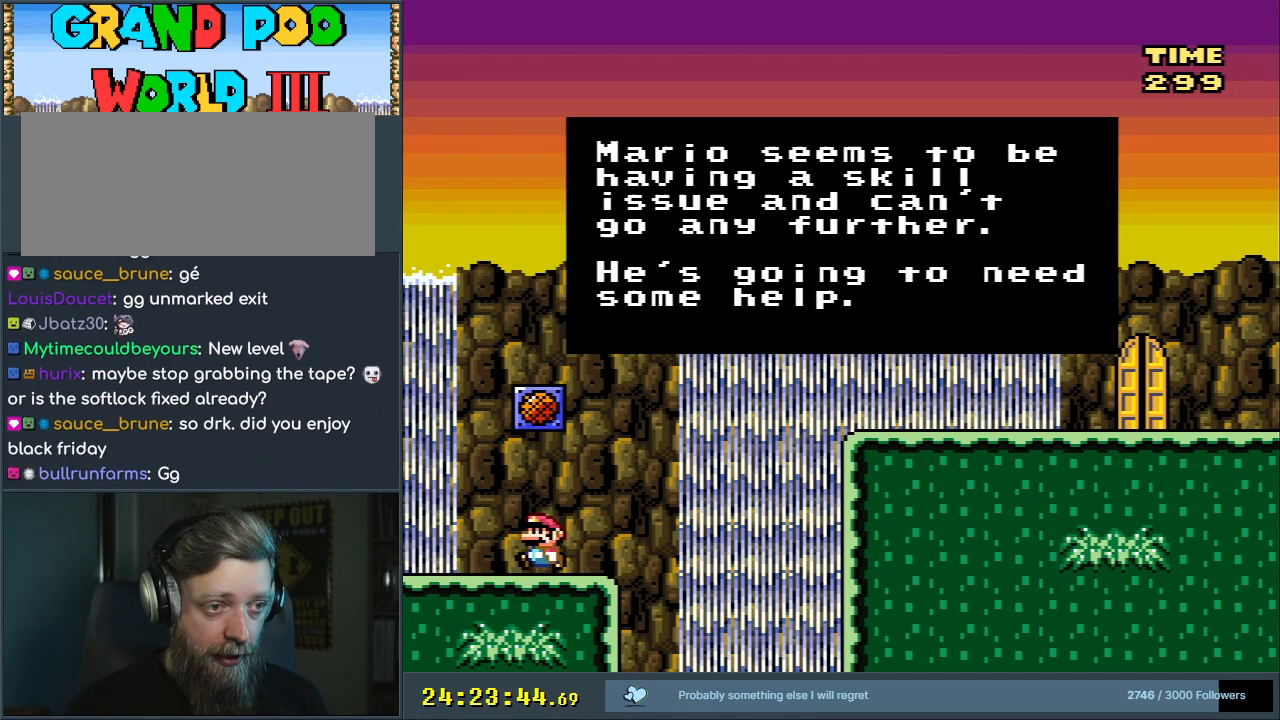
{"buttons": [], "events": []}
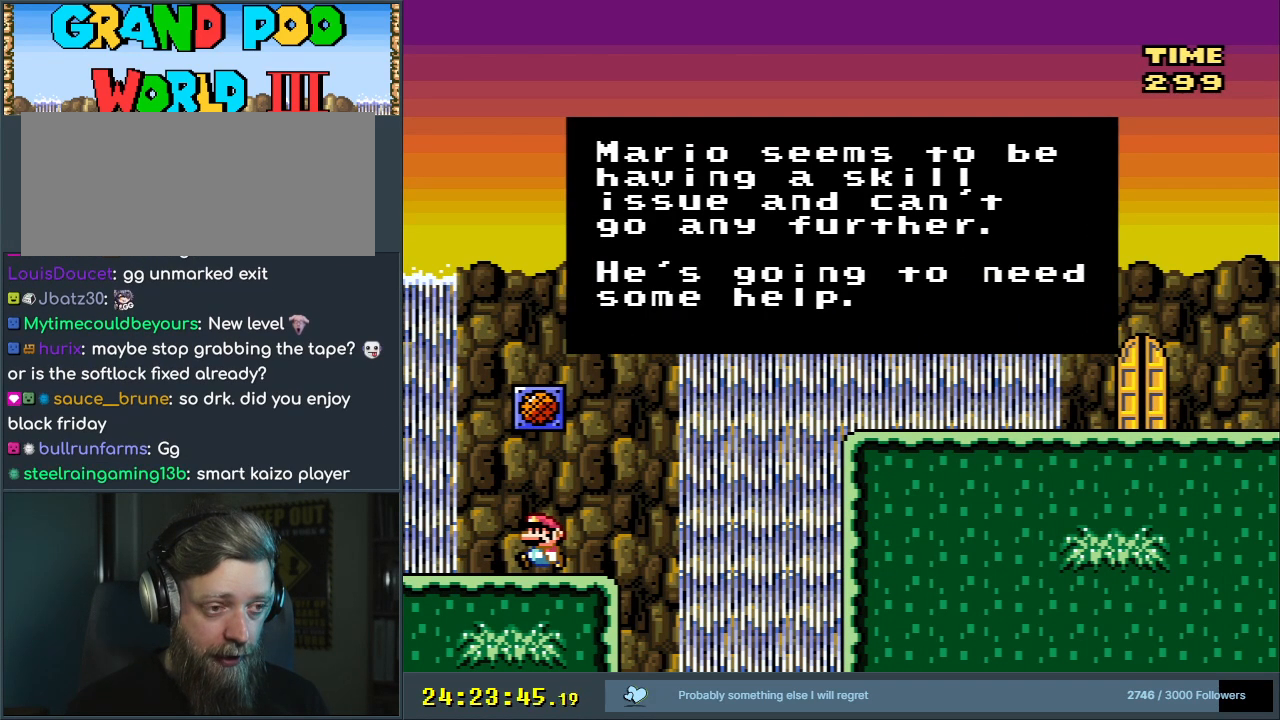
{"buttons": [], "events": []}
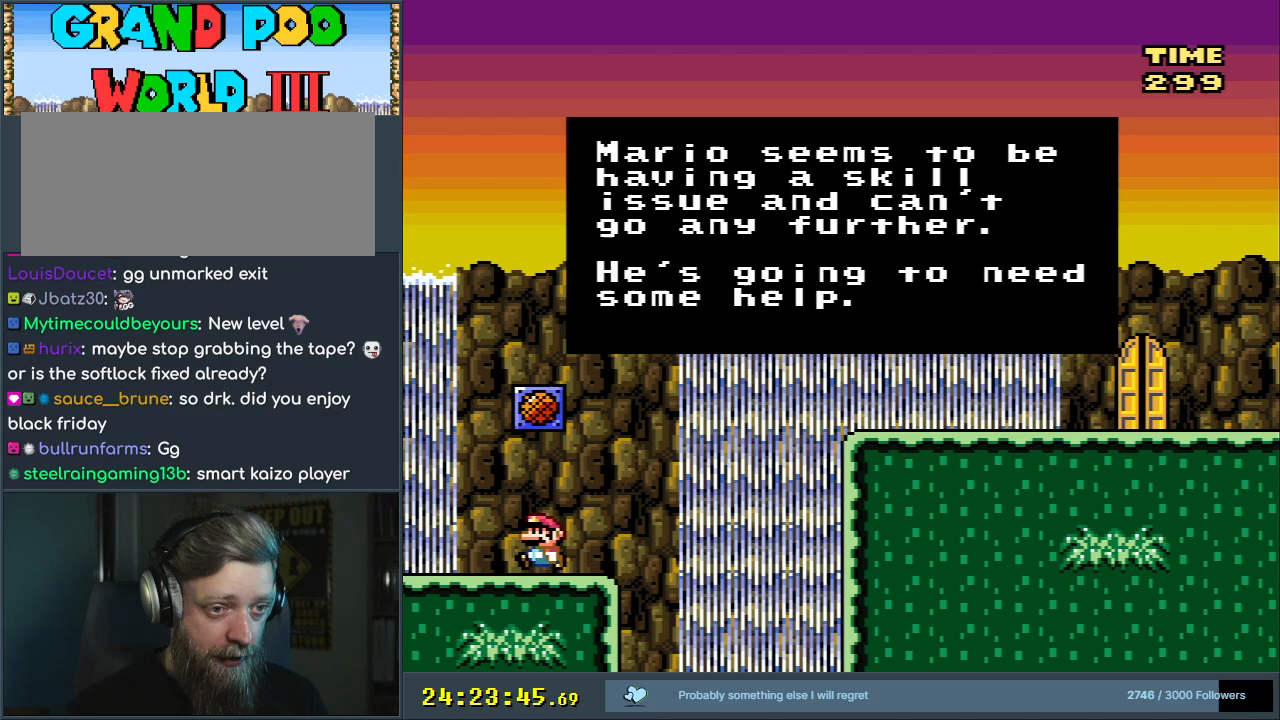
{"buttons": [], "events": []}
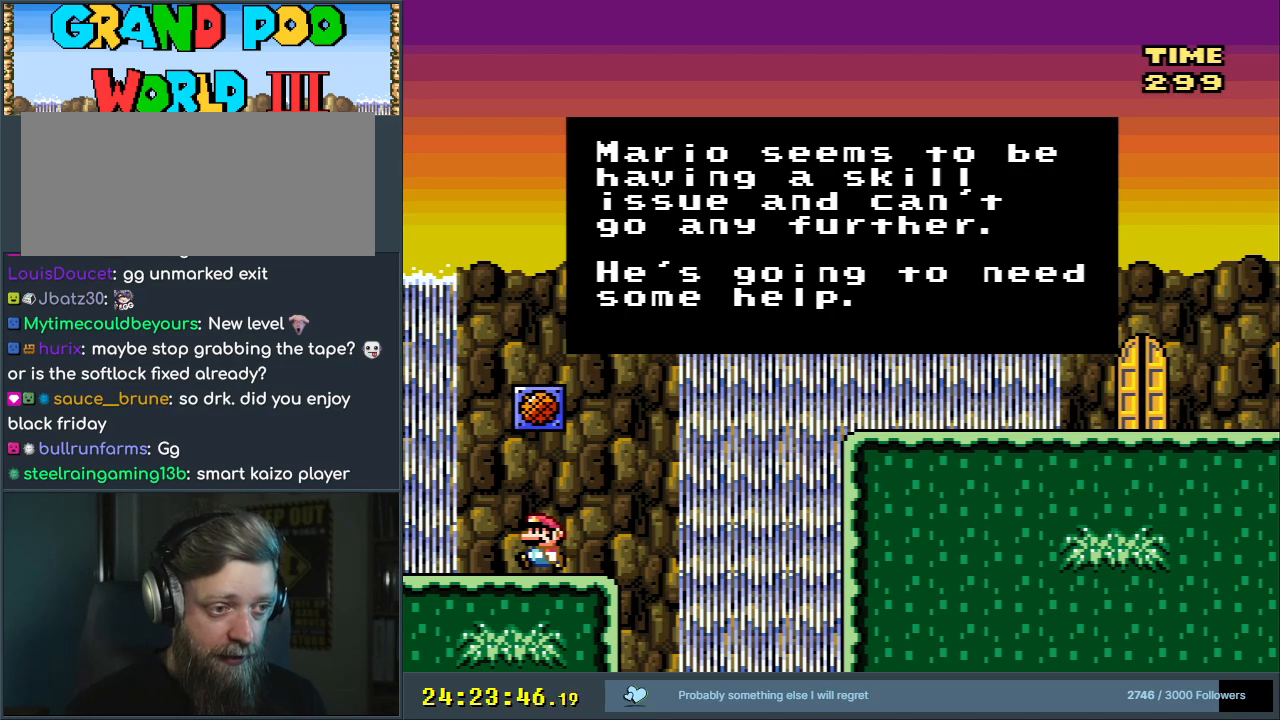
{"buttons": ["Y"], "events": [[167, "A", "down"], [367, "A", "up"], [483, "Y", "down"]]}
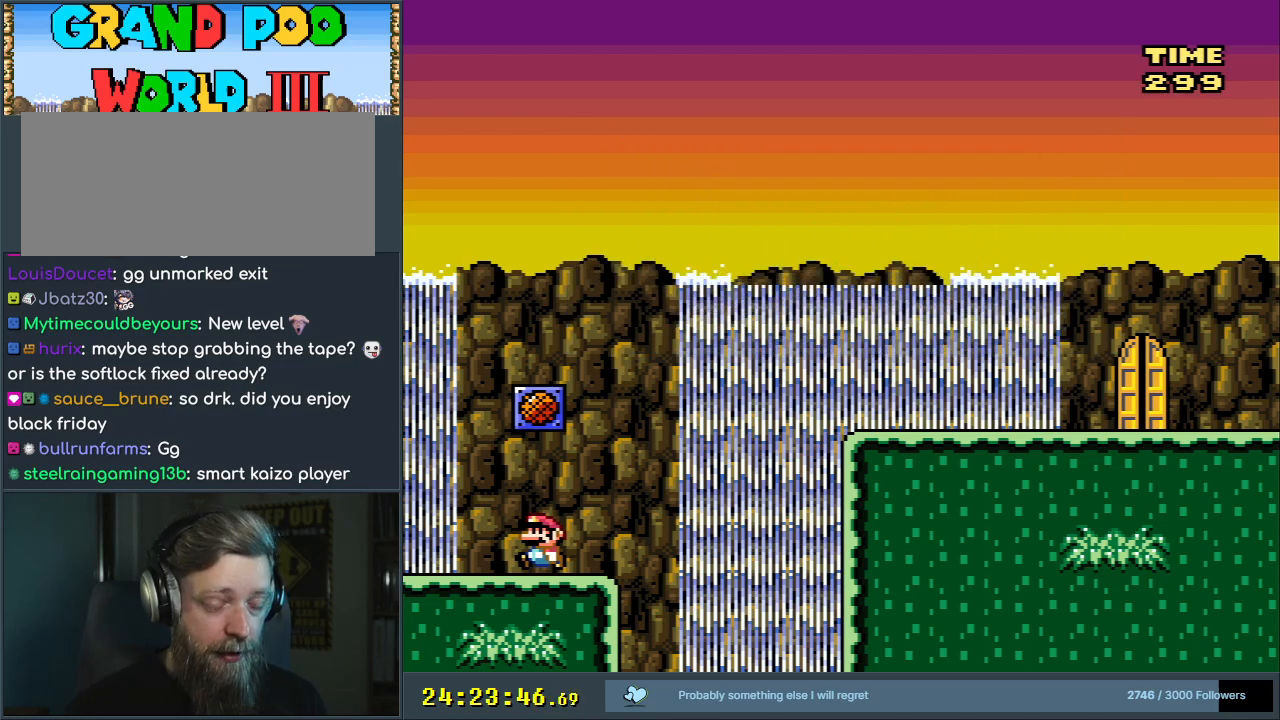
{"buttons": ["B", "Y", "DPAD_LEFT"], "events": [[83, "DPAD_RIGHT", "down"], [367, "B", "down"], [400, "DPAD_RIGHT", "up"], [467, "DPAD_LEFT", "down"]]}
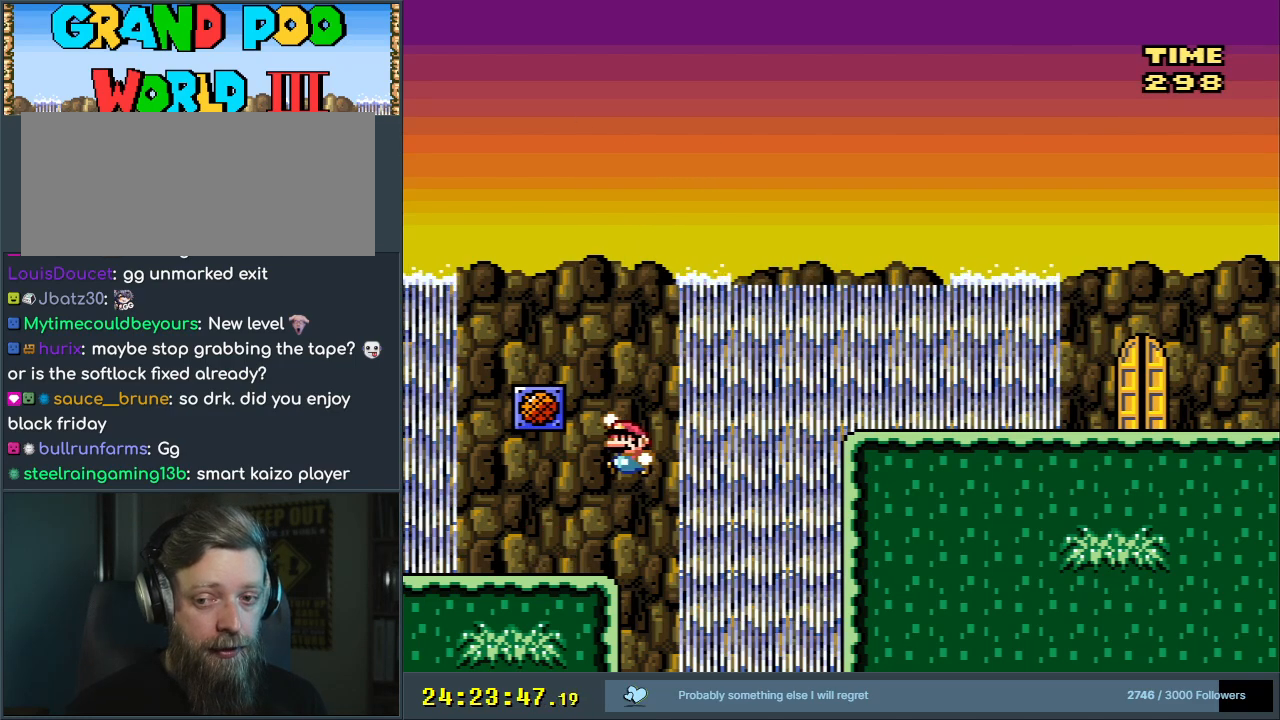
{"buttons": ["Y", "DPAD_RIGHT"], "events": [[333, "DPAD_LEFT", "up"], [383, "B", "up"], [450, "DPAD_RIGHT", "down"]]}
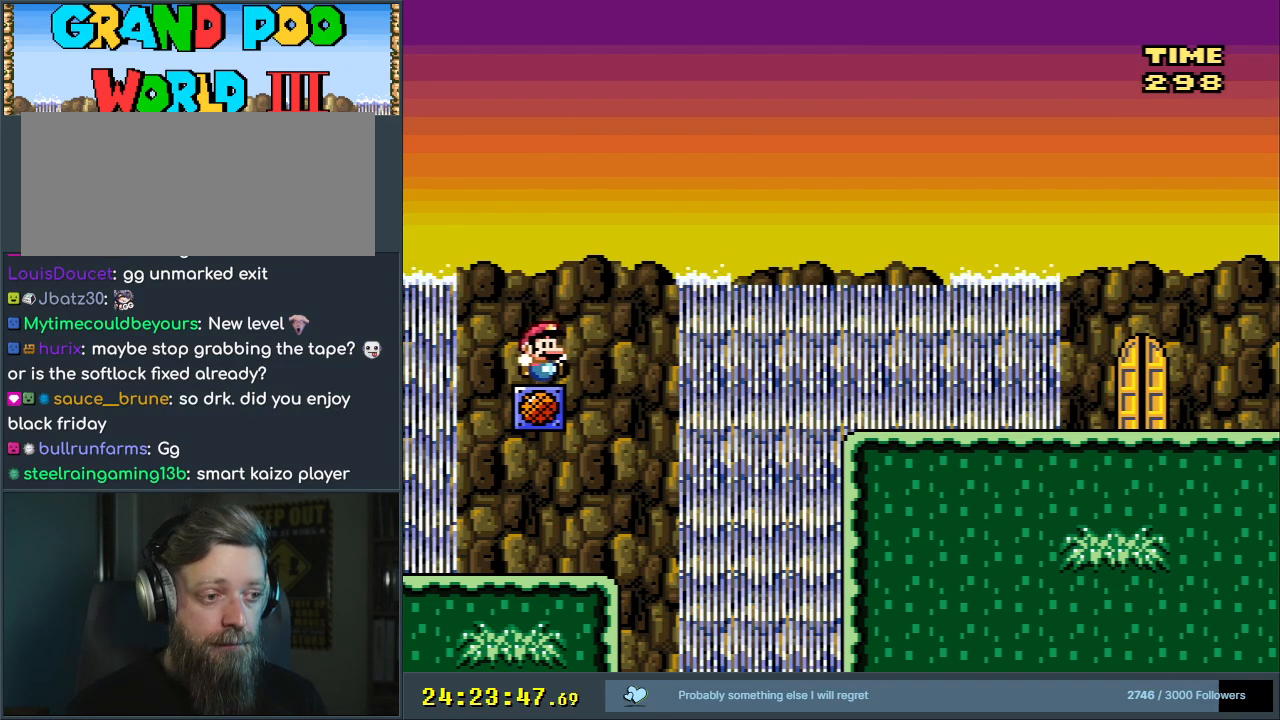
{"buttons": ["B", "Y", "DPAD_RIGHT"], "events": [[150, "B", "down"]]}
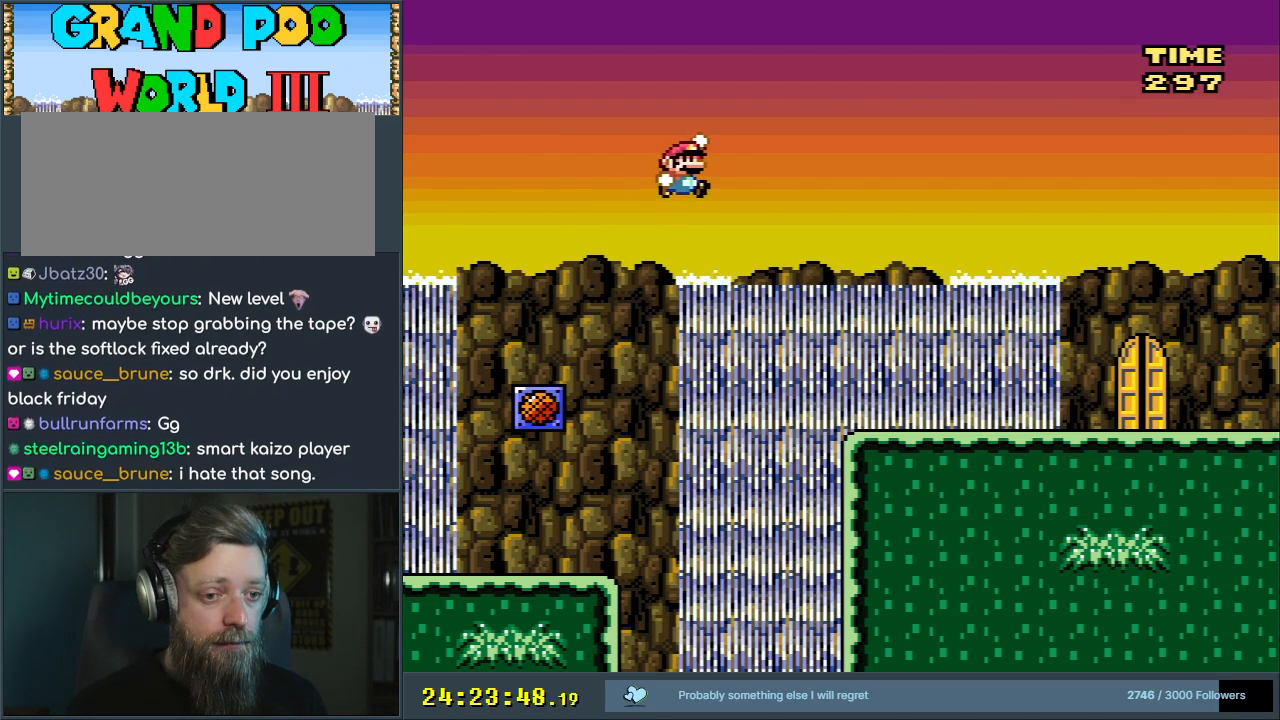
{"buttons": ["X"], "events": [[117, "DPAD_RIGHT", "up"], [117, "X", "down"], [150, "B", "up"], [150, "Y", "up"]]}
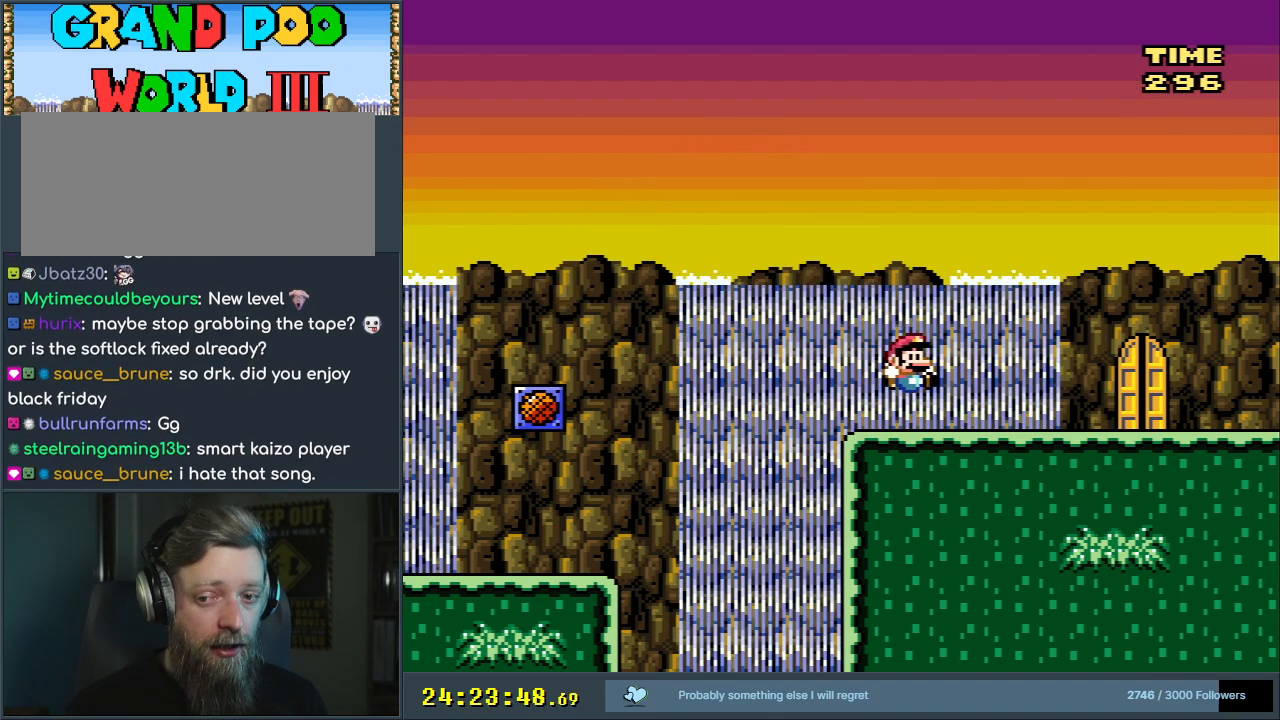
{"buttons": ["Y"], "events": [[150, "A", "down"], [233, "A", "up"], [317, "X", "up"], [467, "Y", "down"]]}
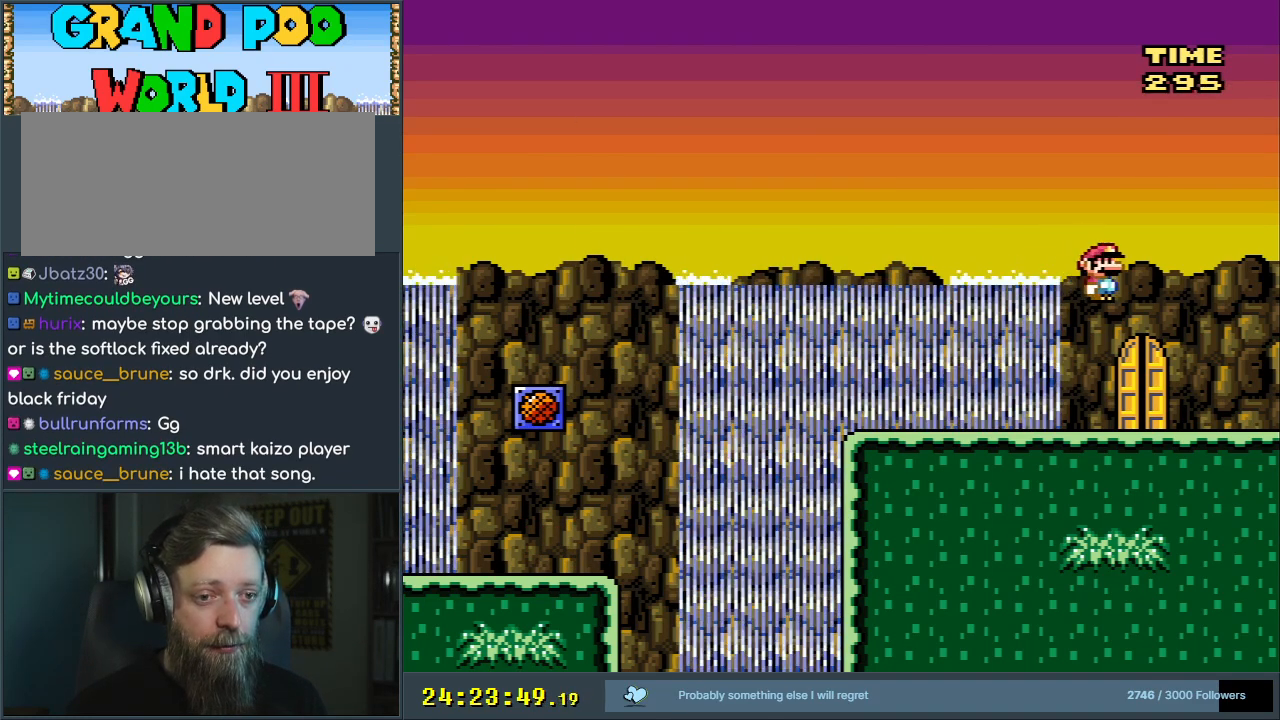
{"buttons": ["DPAD_UP"], "events": [[33, "DPAD_LEFT", "down"], [183, "DPAD_LEFT", "up"], [317, "DPAD_RIGHT", "down"], [317, "DPAD_UP", "down"], [350, "DPAD_RIGHT", "up"], [400, "Y", "up"]]}
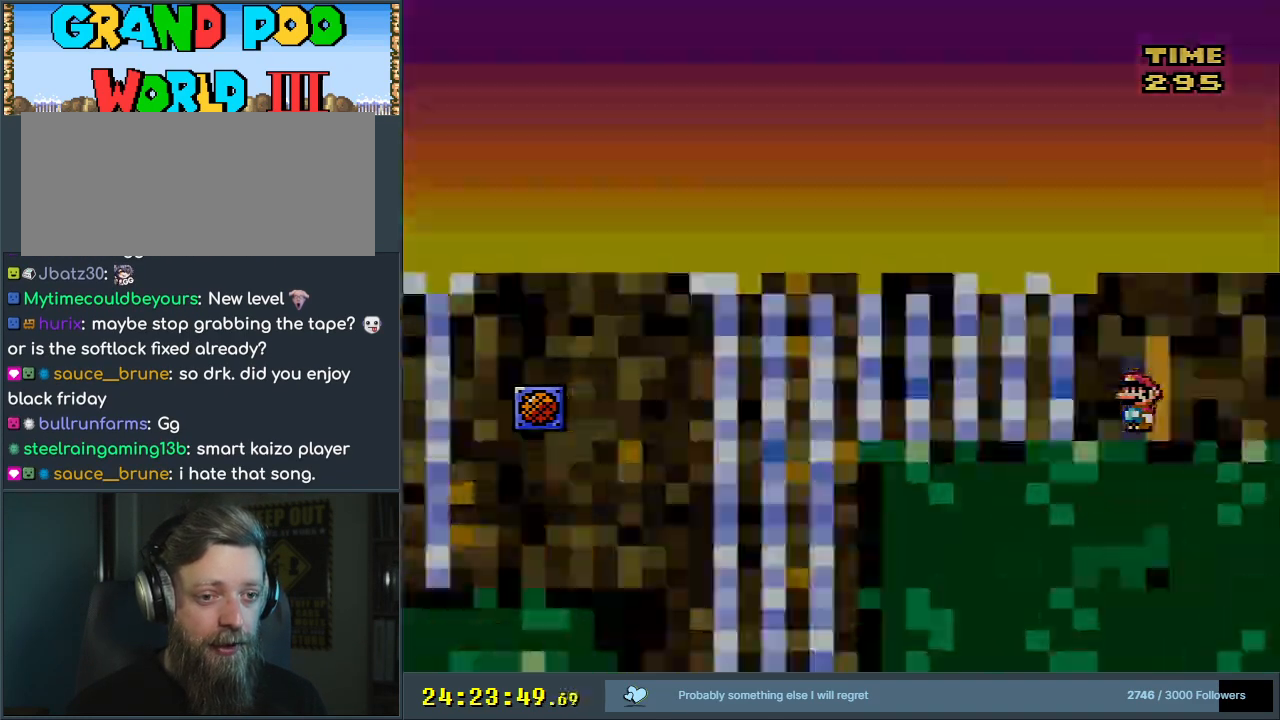
{"buttons": ["X"], "events": [[17, "DPAD_UP", "up"], [117, "B", "down"], [133, "Y", "down"], [267, "X", "down"], [433, "B", "up"], [450, "Y", "up"]]}
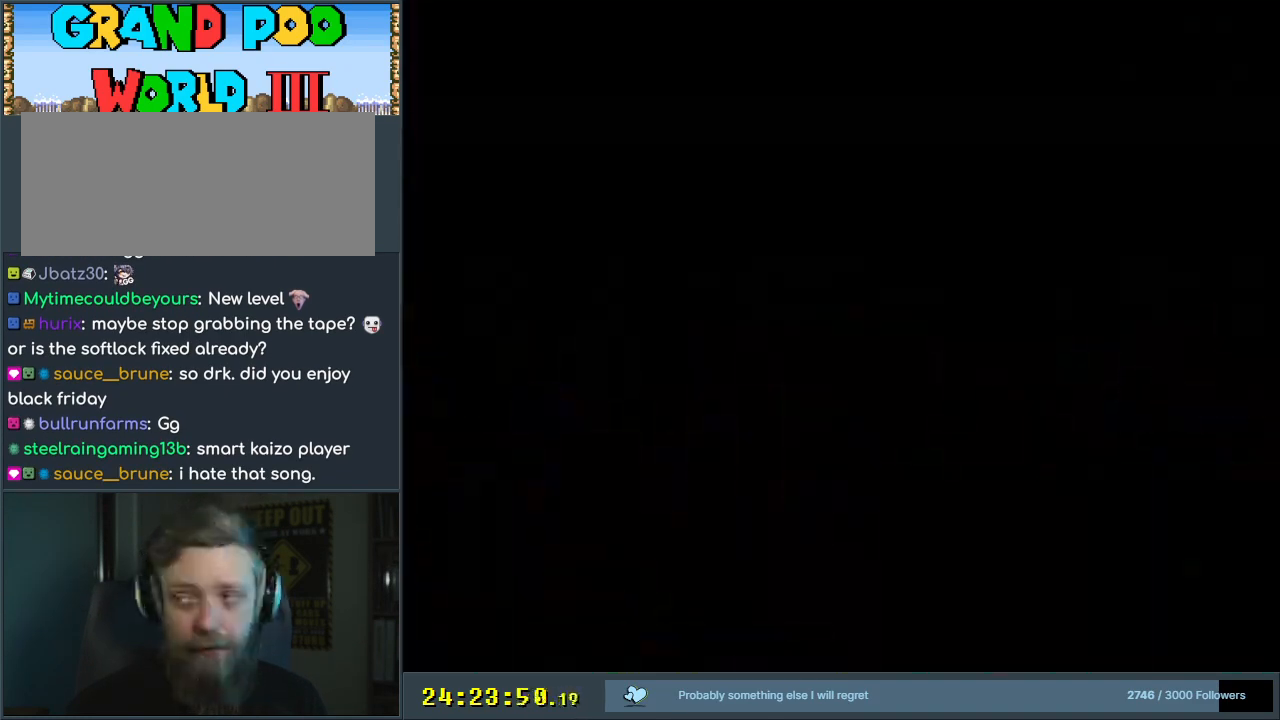
{"buttons": [], "events": [[133, "X", "up"]]}
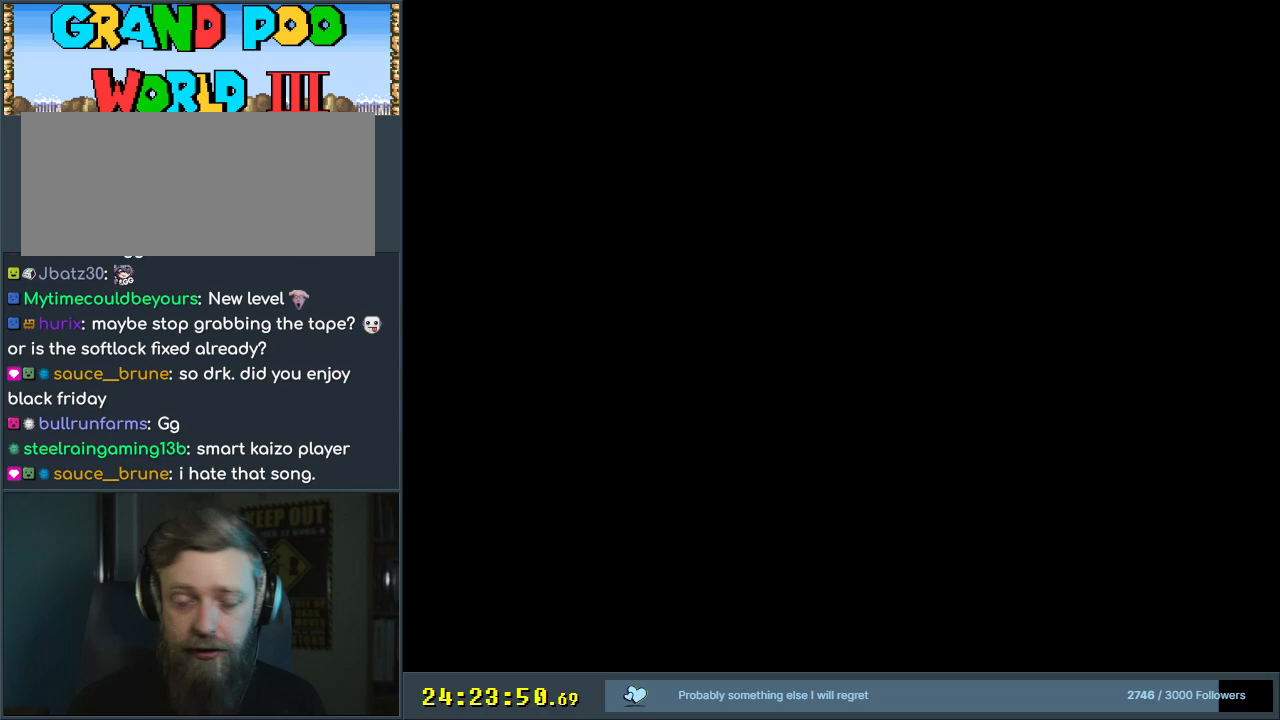
{"buttons": [], "events": []}
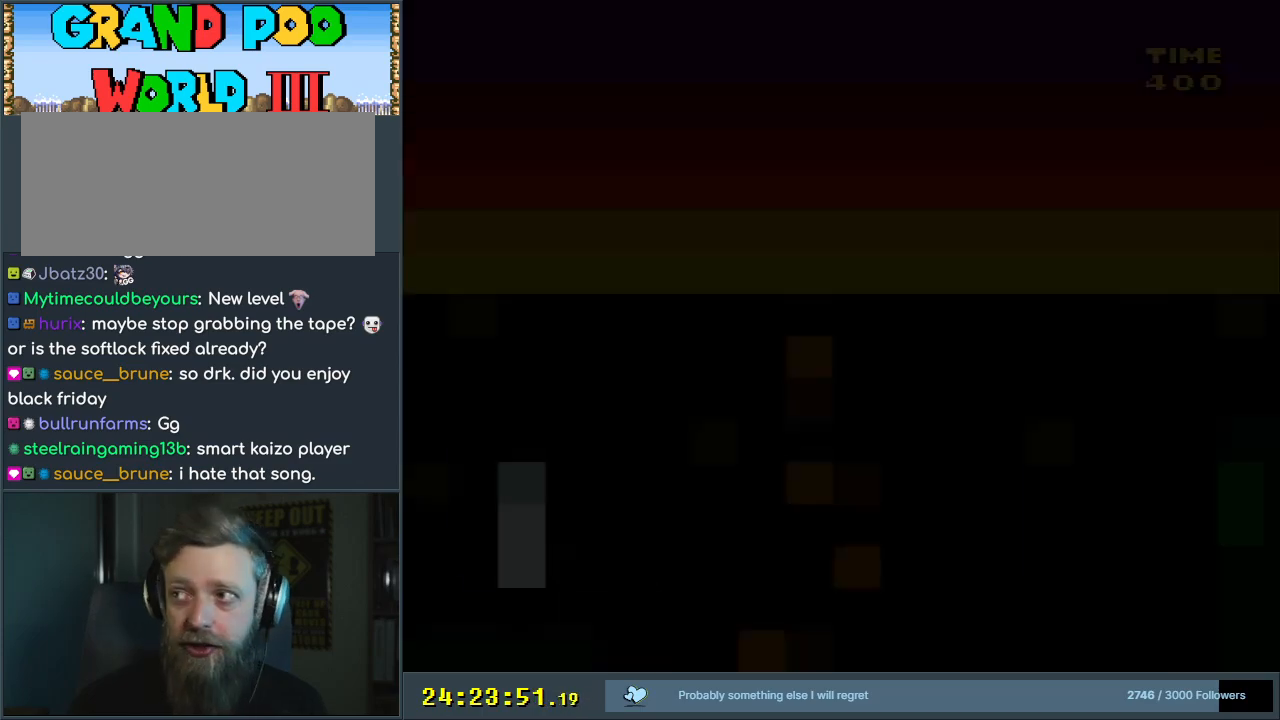
{"buttons": [], "events": []}
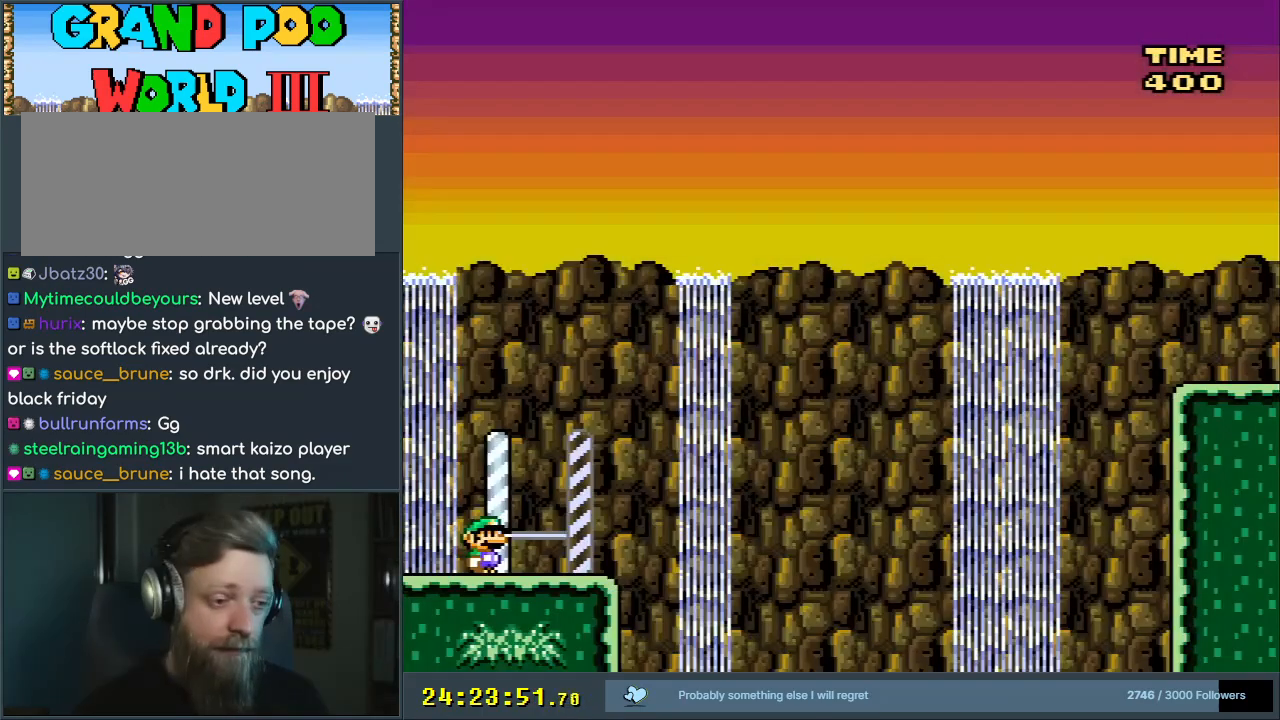
{"buttons": ["Y"], "events": [[67, "Y", "down"], [217, "DPAD_RIGHT", "down"], [367, "DPAD_RIGHT", "up"]]}
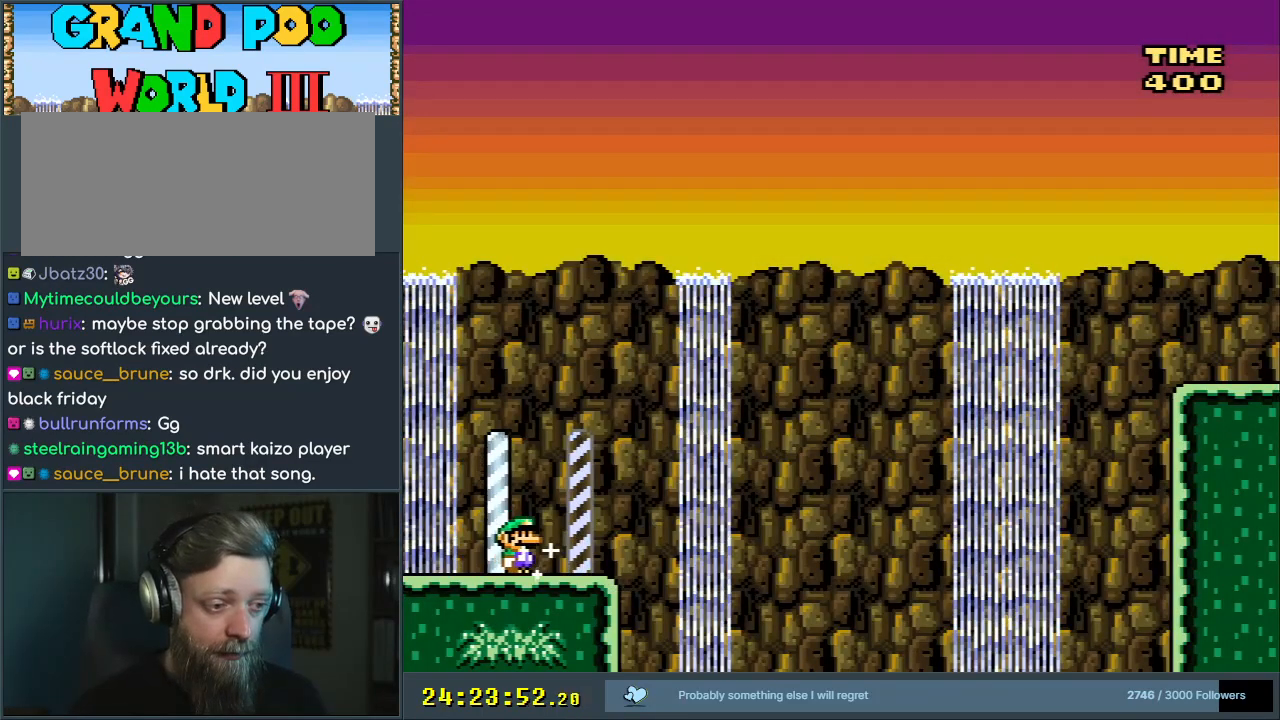
{"buttons": ["Y"], "events": [[83, "B", "down"], [200, "DPAD_LEFT", "down"], [283, "B", "up"], [350, "DPAD_LEFT", "up"]]}
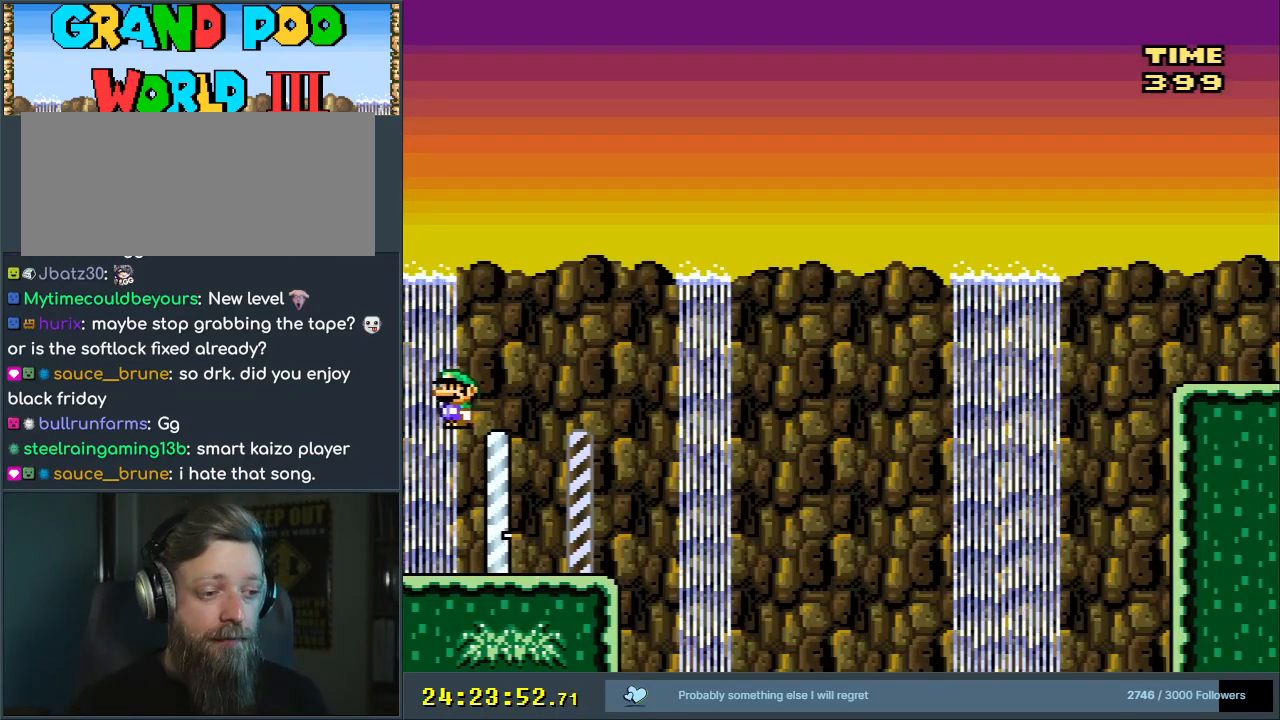
{"buttons": ["B", "Y", "DPAD_RIGHT"], "events": [[67, "DPAD_RIGHT", "down"], [467, "B", "down"]]}
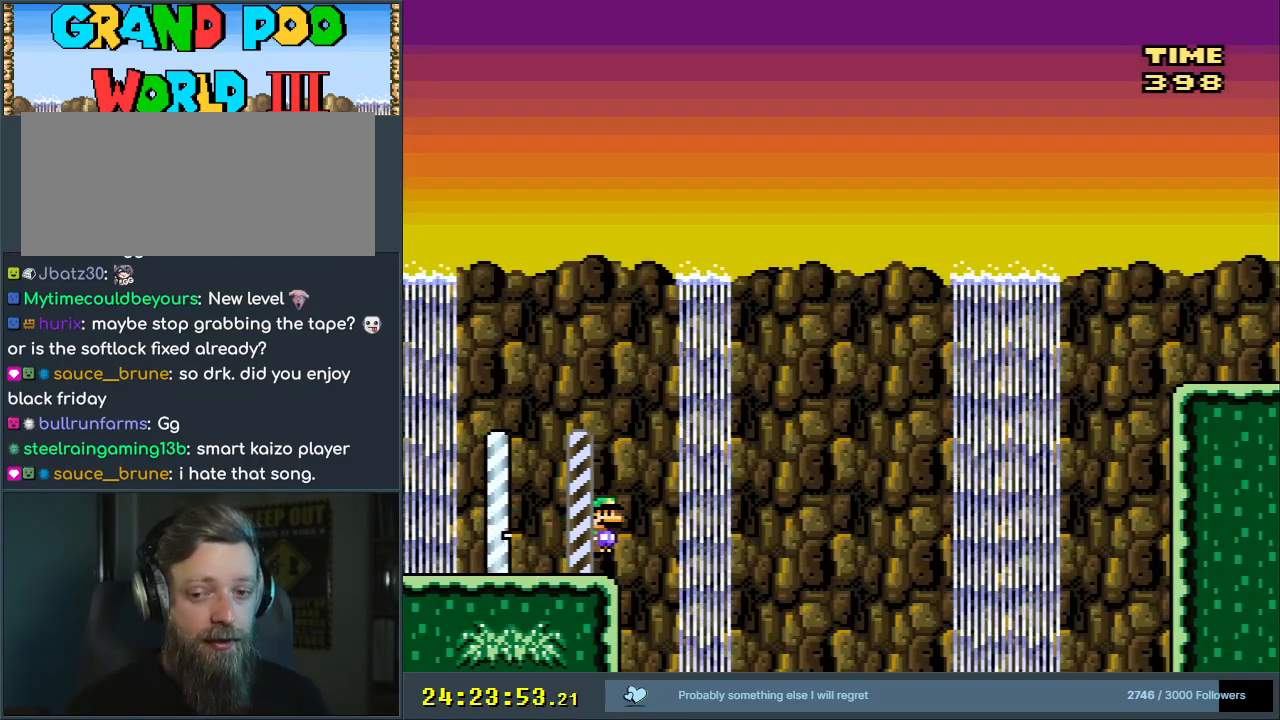
{"buttons": ["Y", "DPAD_LEFT"], "events": [[267, "DPAD_RIGHT", "up"], [333, "DPAD_LEFT", "down"], [450, "B", "up"]]}
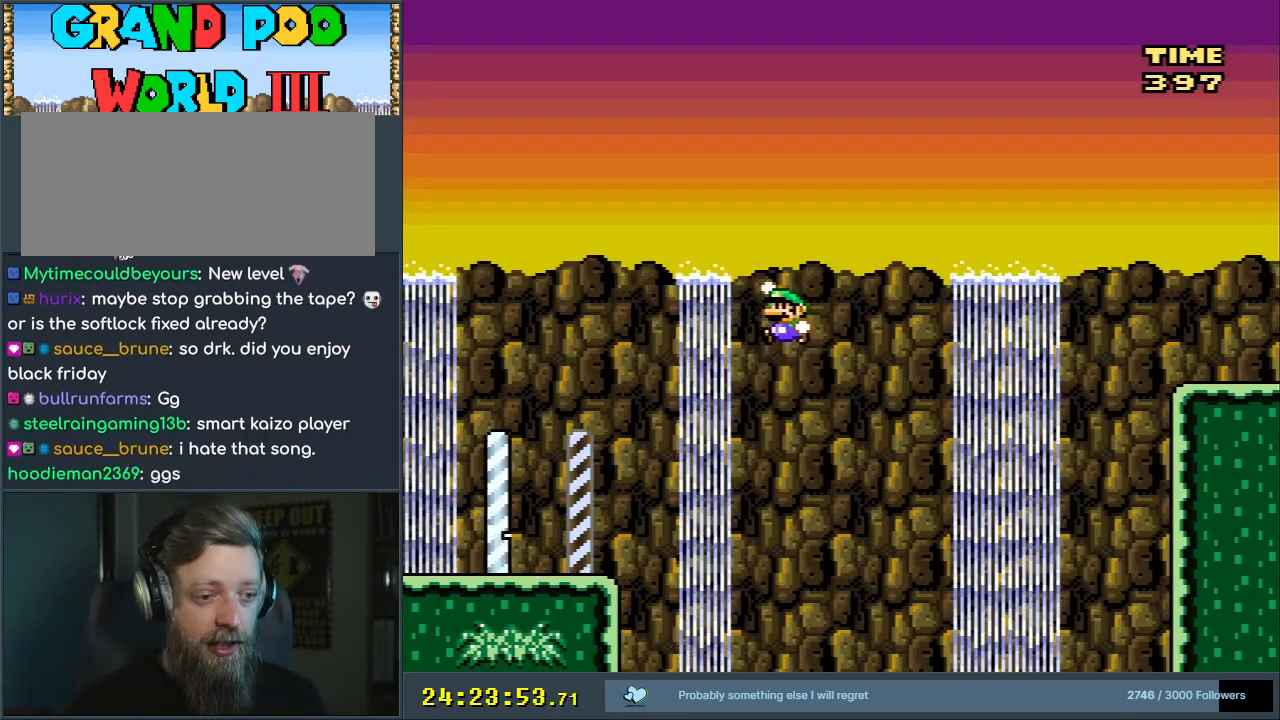
{"buttons": ["Y"], "events": [[17, "B", "down"], [200, "B", "up"], [417, "DPAD_LEFT", "up"]]}
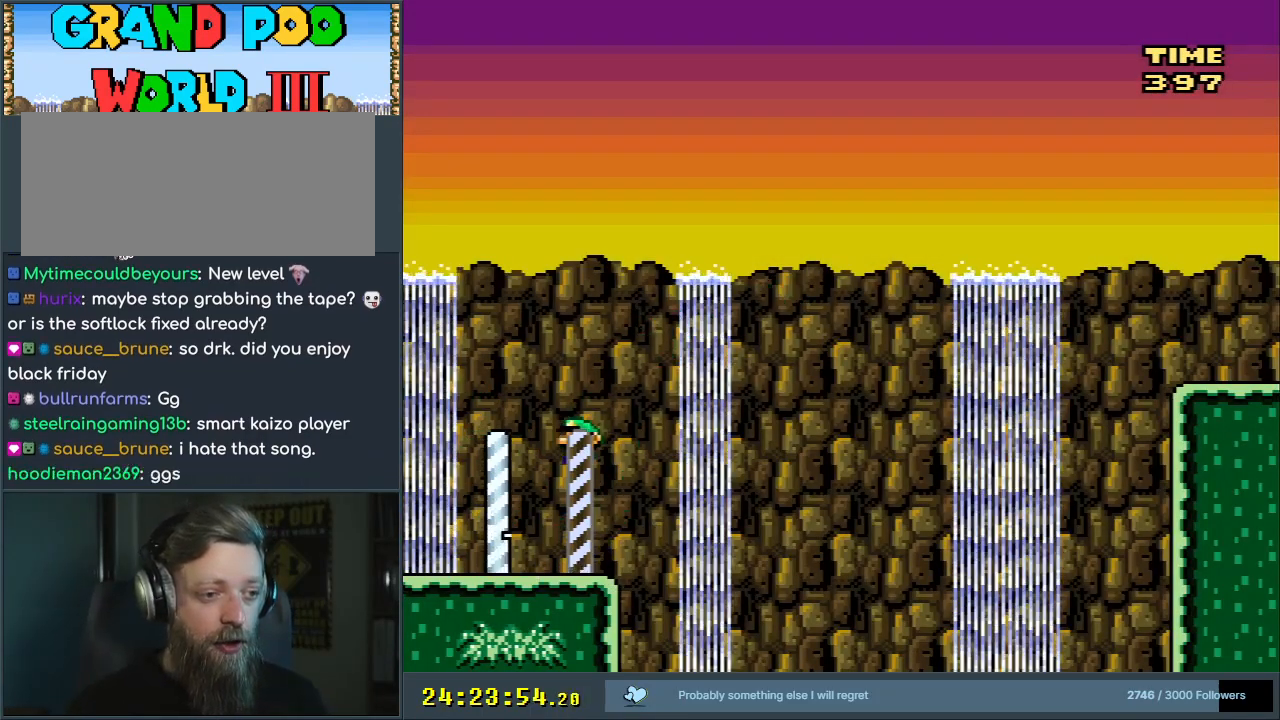
{"buttons": ["B", "Y"], "events": [[100, "DPAD_RIGHT", "down"], [267, "B", "down"], [367, "DPAD_RIGHT", "up"]]}
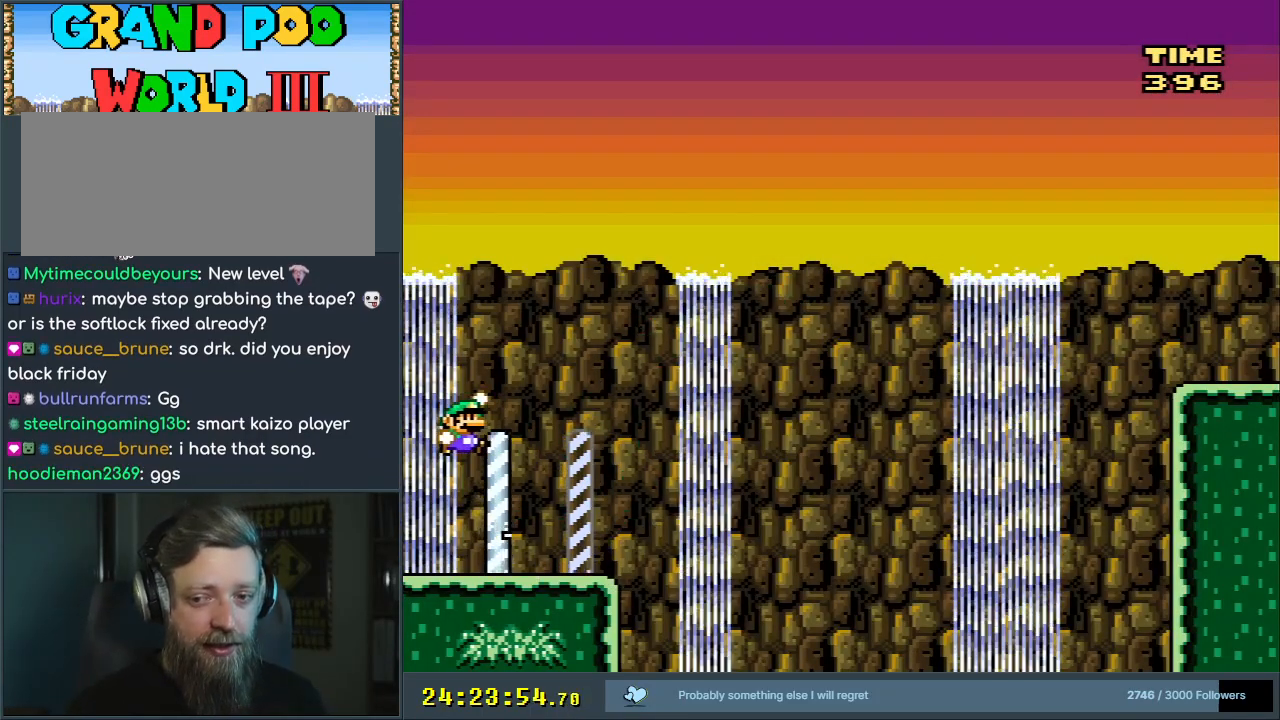
{"buttons": ["Y"], "events": [[350, "B", "up"]]}
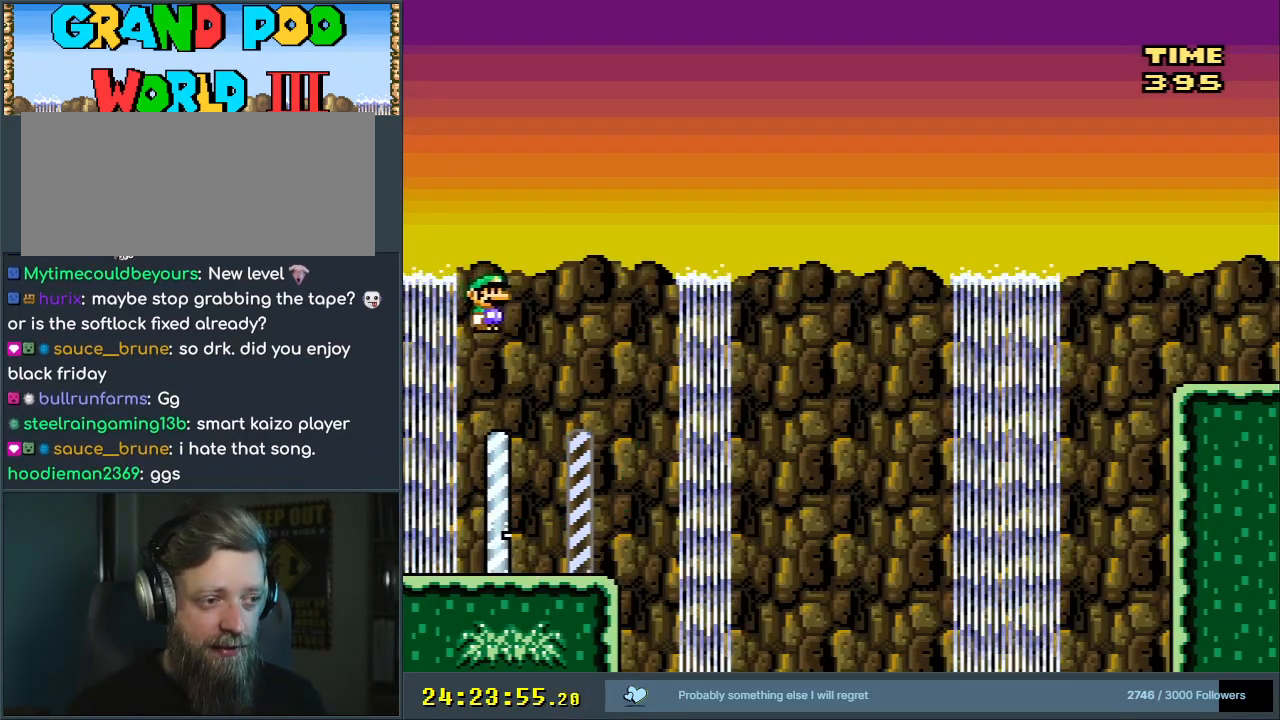
{"buttons": ["Y", "DPAD_RIGHT"], "events": [[317, "DPAD_RIGHT", "down"]]}